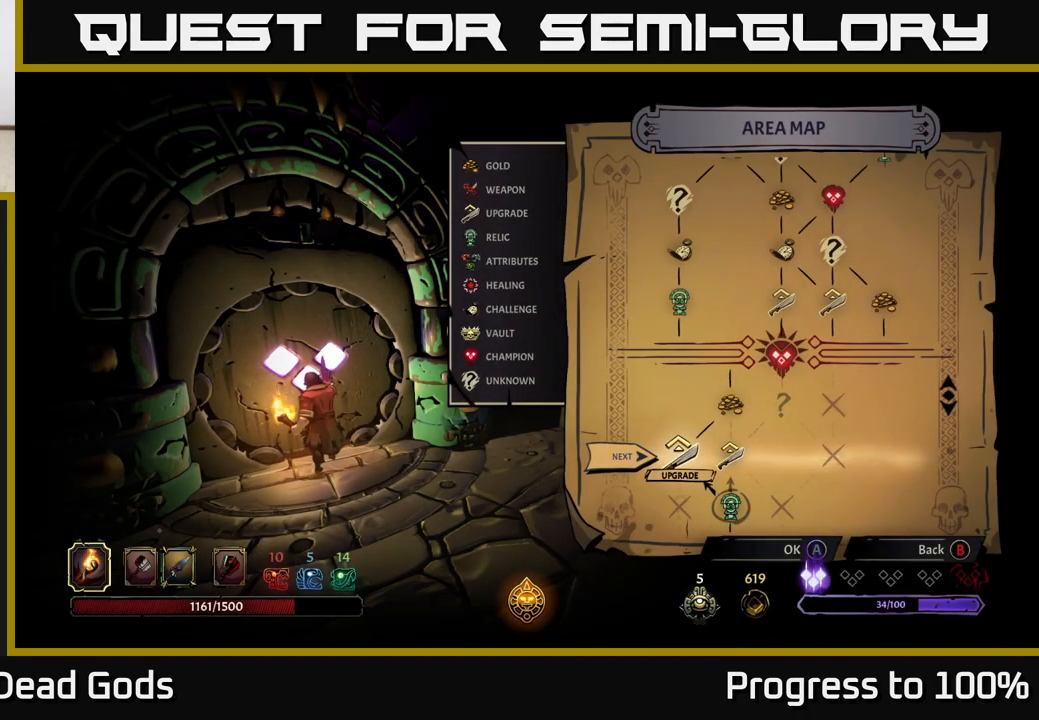
Gameplay with a controller (Xbox layout); each line is a JSON object with the inputs held at the frame after it. "events" lists button and stick changes between this image and that frame as [ms after this image, input, new state], when the widget could be followed in between.
{"buttons": [], "left_stick": "center", "right_stick": "center", "events": [[83, "left_stick", "right"], [300, "left_stick", "center"]]}
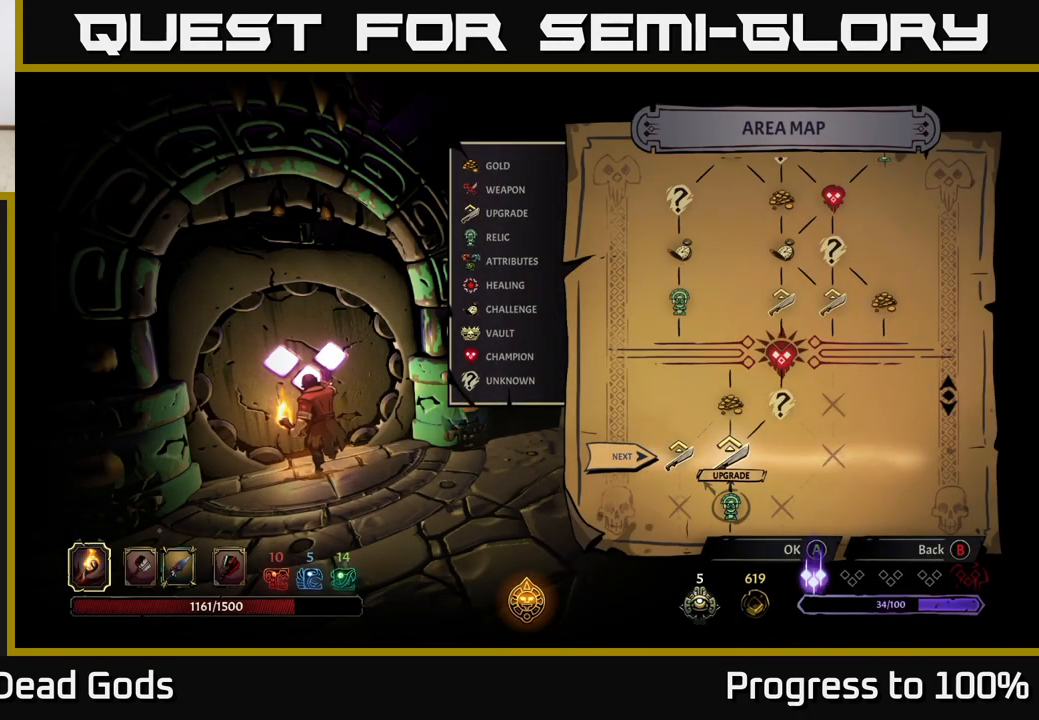
{"buttons": [], "left_stick": "right", "right_stick": "center", "events": [[150, "left_stick", "left"], [333, "left_stick", "right"]]}
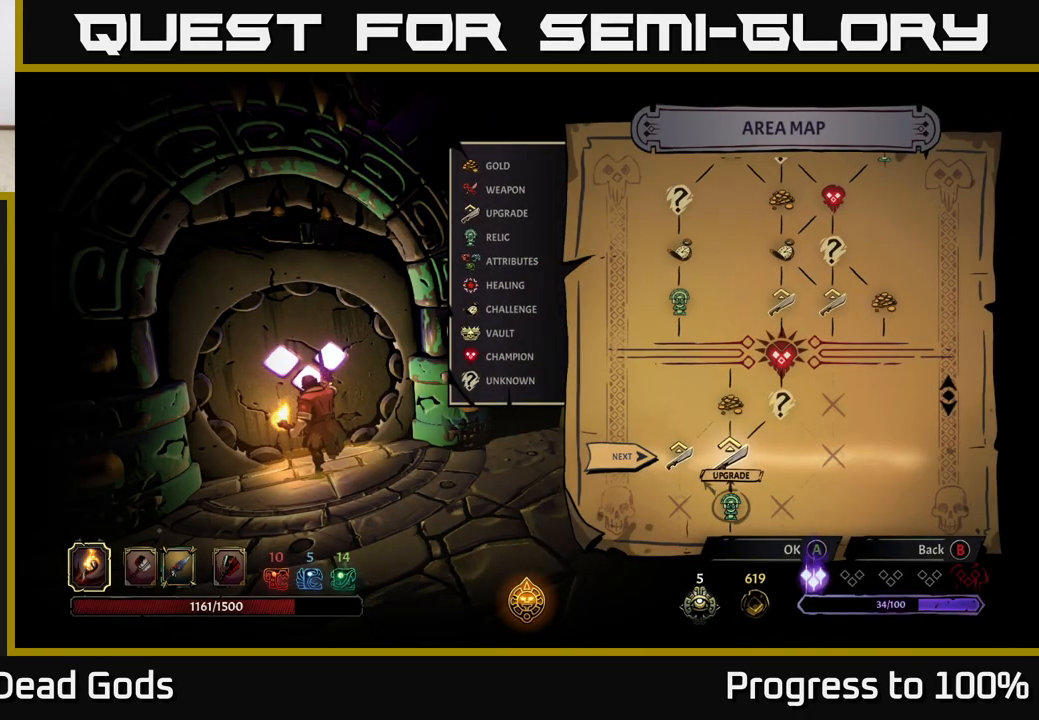
{"buttons": [], "left_stick": "center", "right_stick": "center", "events": [[17, "left_stick", "center"], [383, "A", "down"], [467, "A", "up"]]}
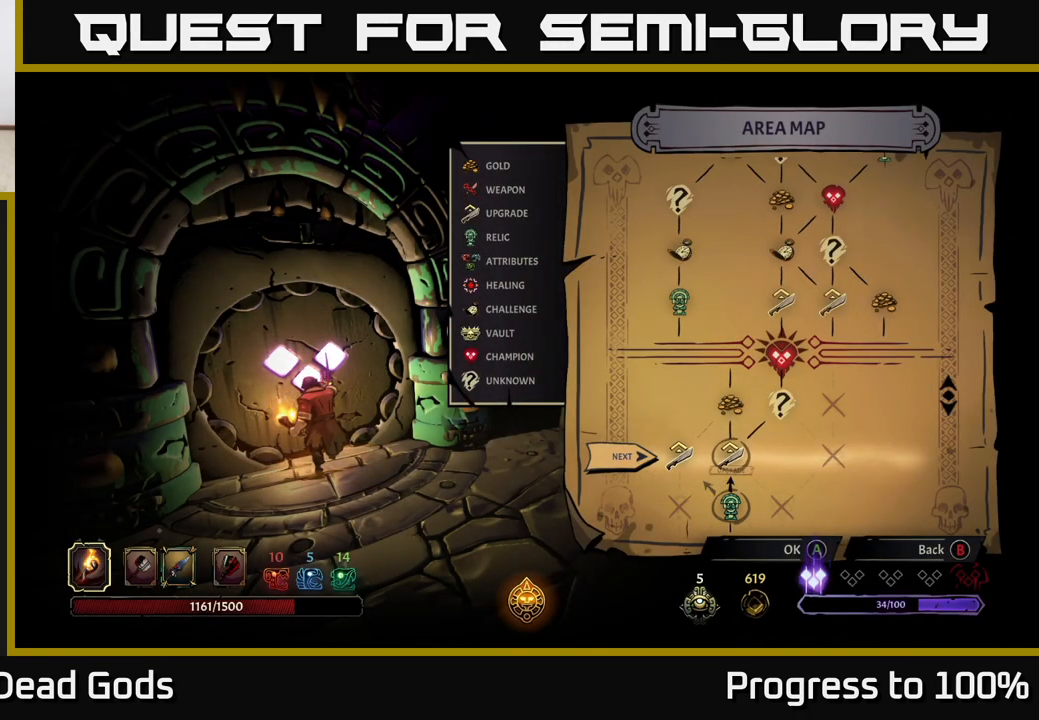
{"buttons": [], "left_stick": "center", "right_stick": "center", "events": []}
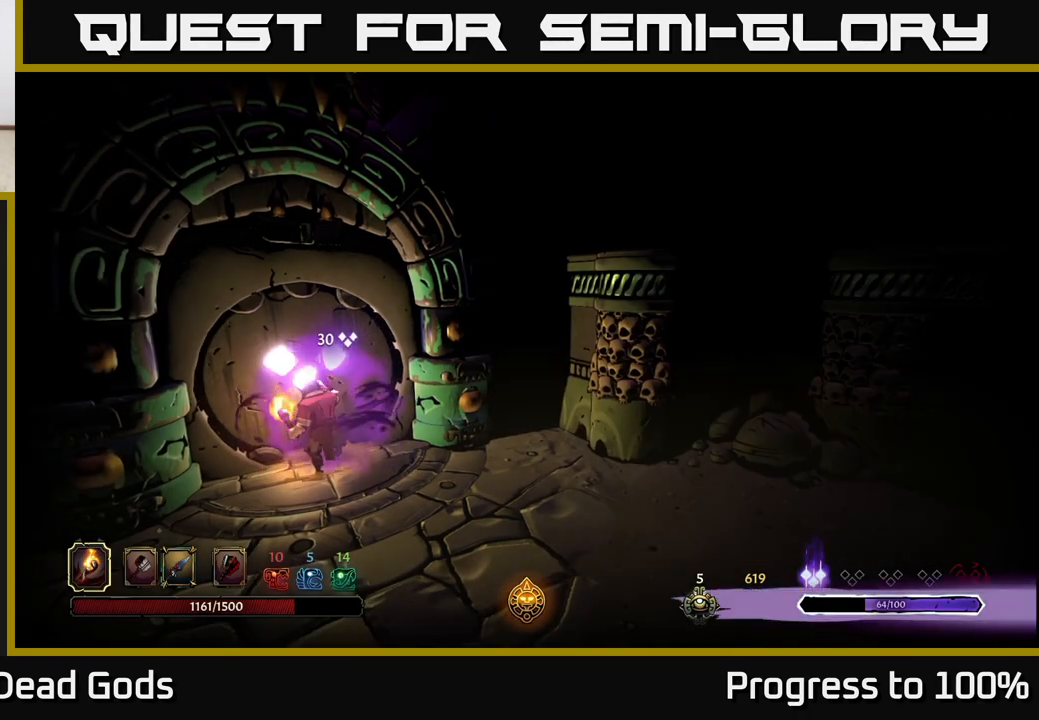
{"buttons": [], "left_stick": "center", "right_stick": "center", "events": []}
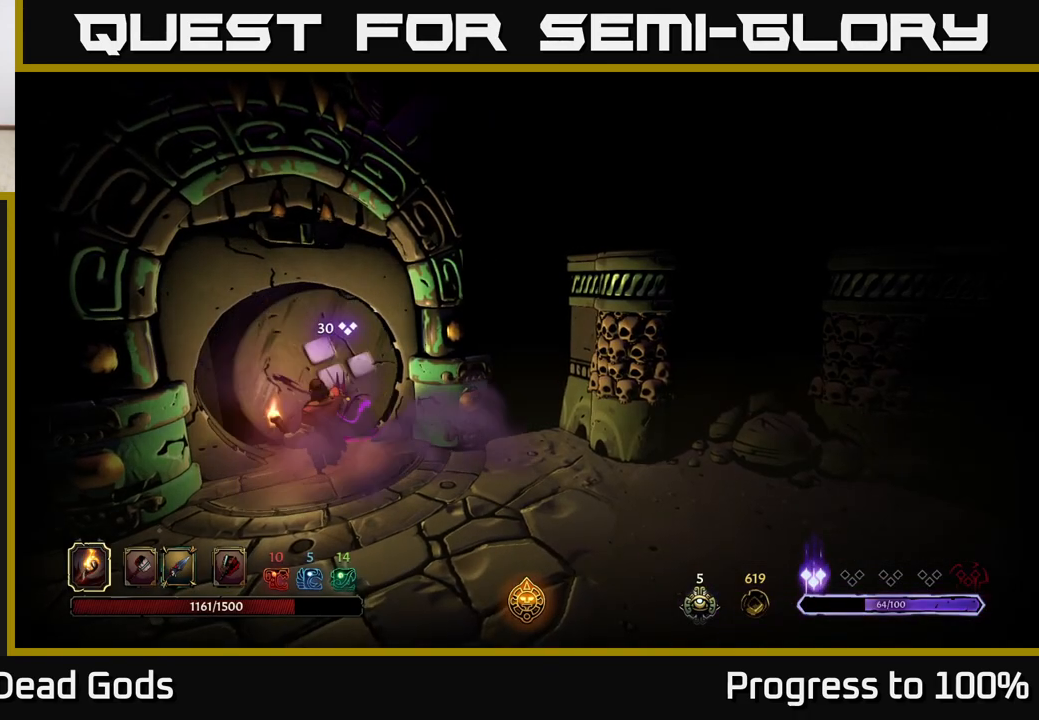
{"buttons": [], "left_stick": "center", "right_stick": "center", "events": []}
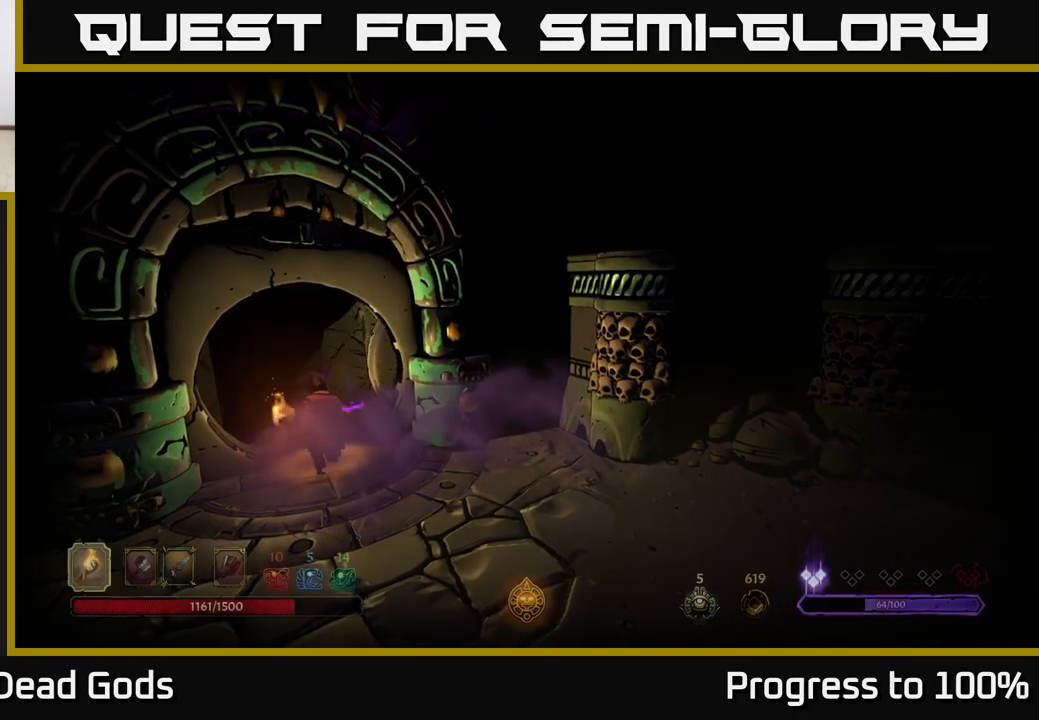
{"buttons": [], "left_stick": "center", "right_stick": "center", "events": []}
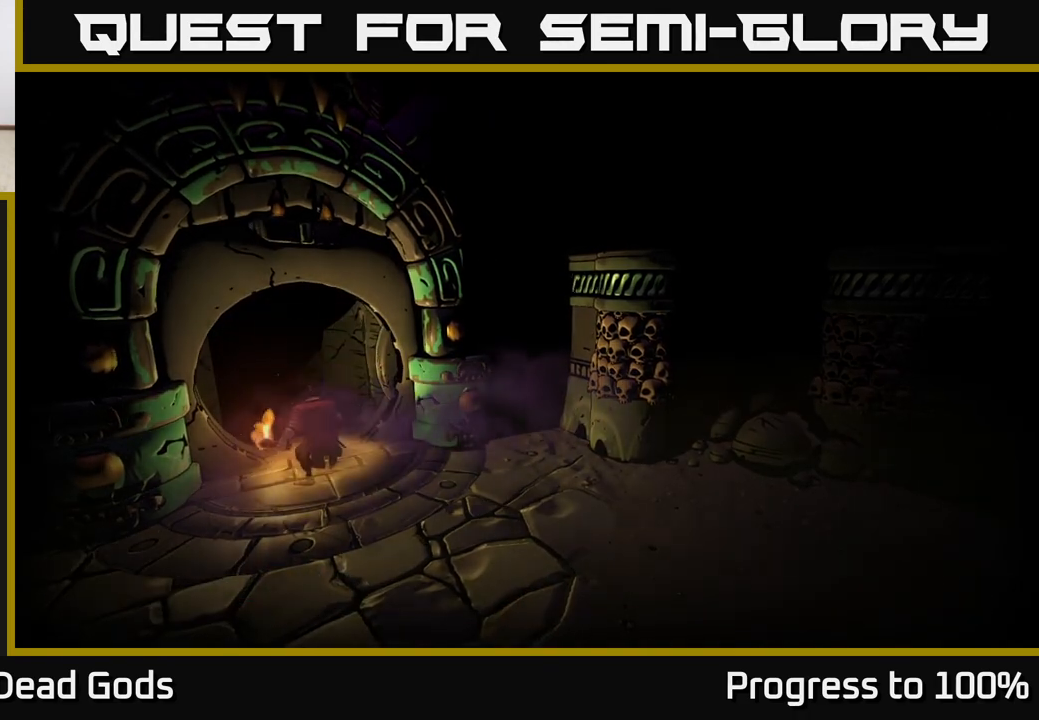
{"buttons": [], "left_stick": "center", "right_stick": "center", "events": []}
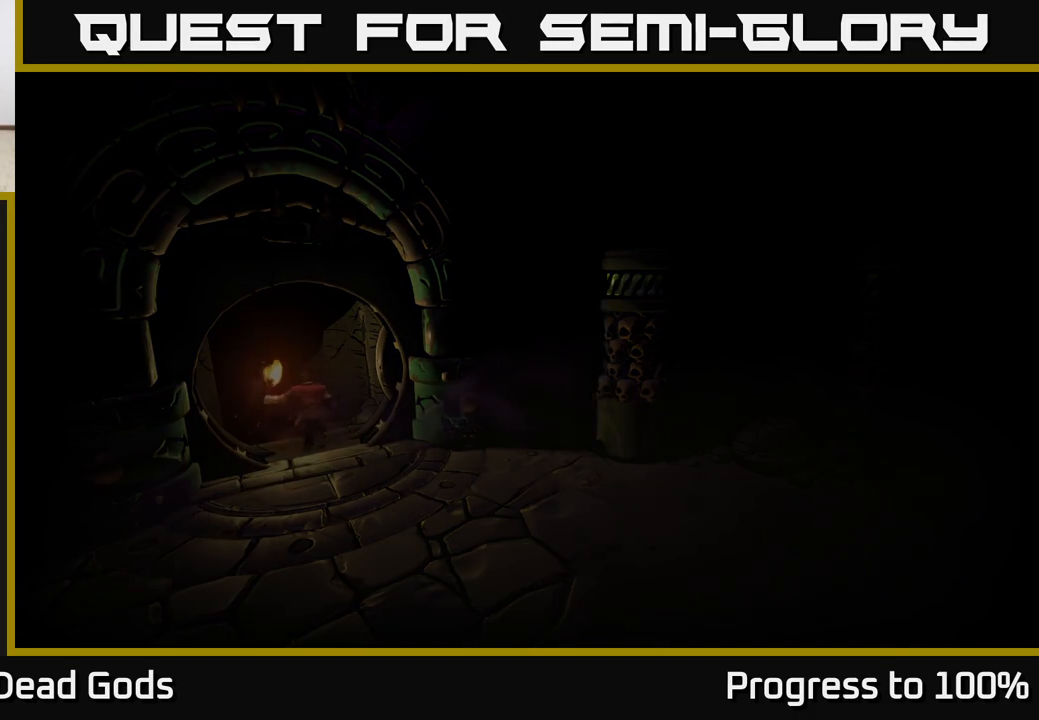
{"buttons": [], "left_stick": "center", "right_stick": "center", "events": [[17, "A", "down"], [150, "A", "up"], [217, "A", "down"], [350, "A", "up"]]}
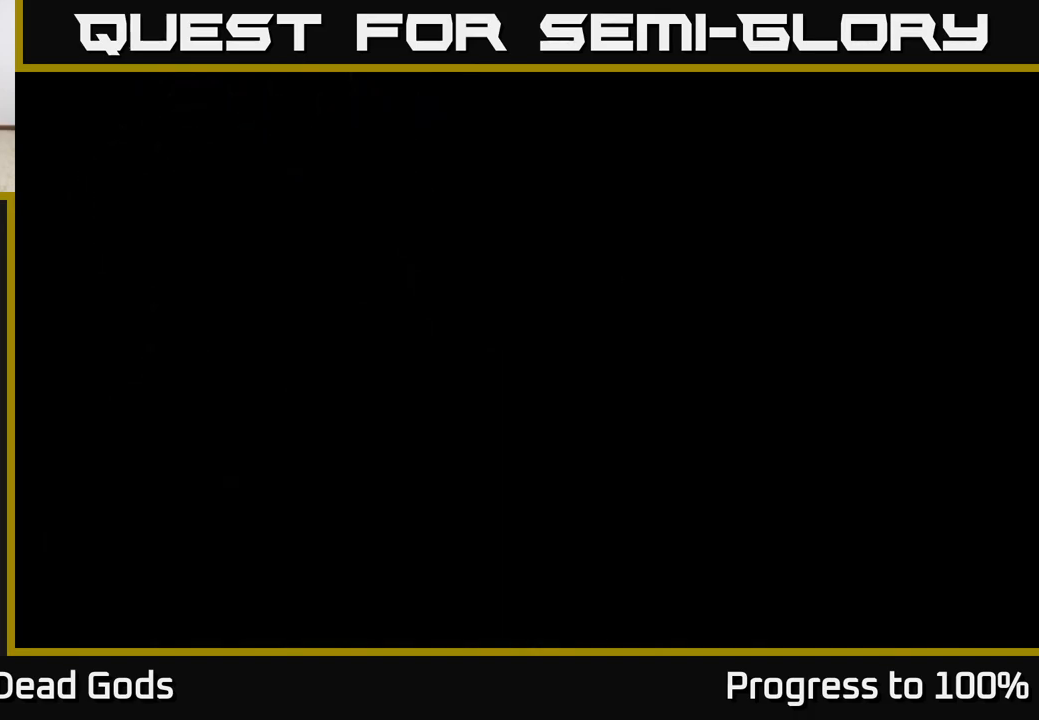
{"buttons": [], "left_stick": "center", "right_stick": "center", "events": []}
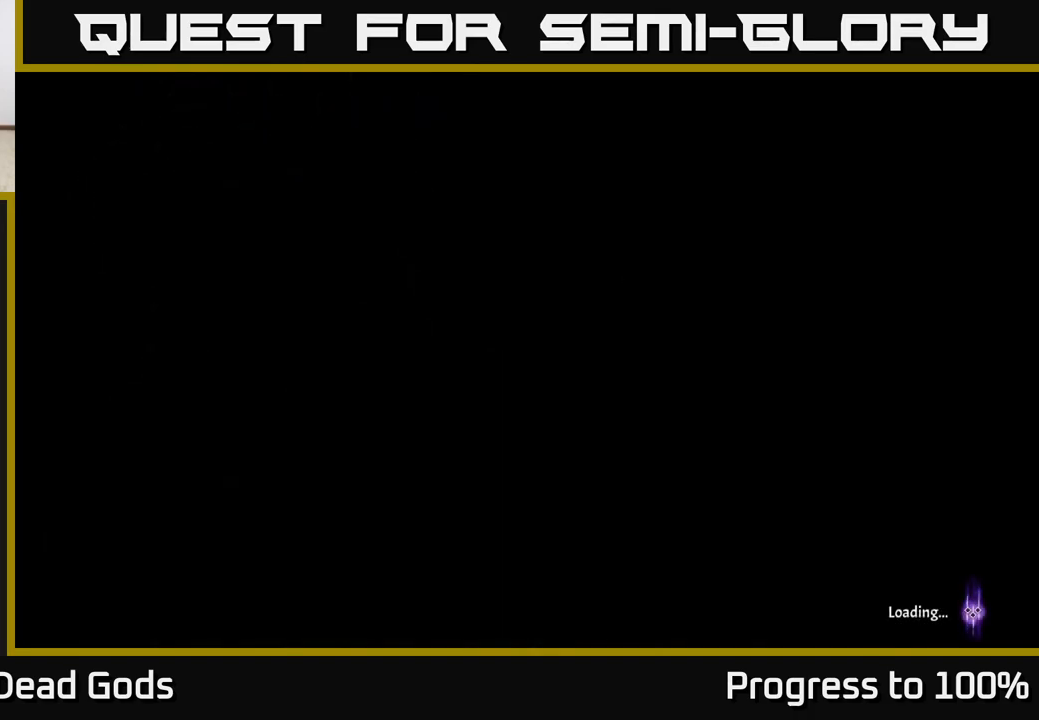
{"buttons": [], "left_stick": "center", "right_stick": "center", "events": []}
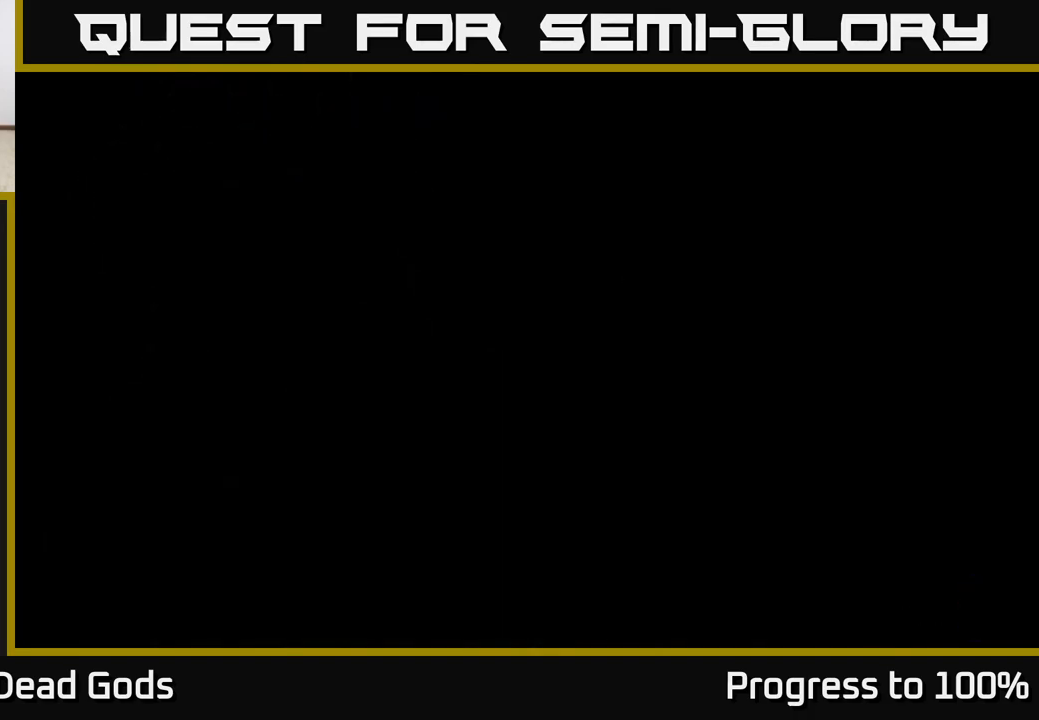
{"buttons": [], "left_stick": "center", "right_stick": "center", "events": []}
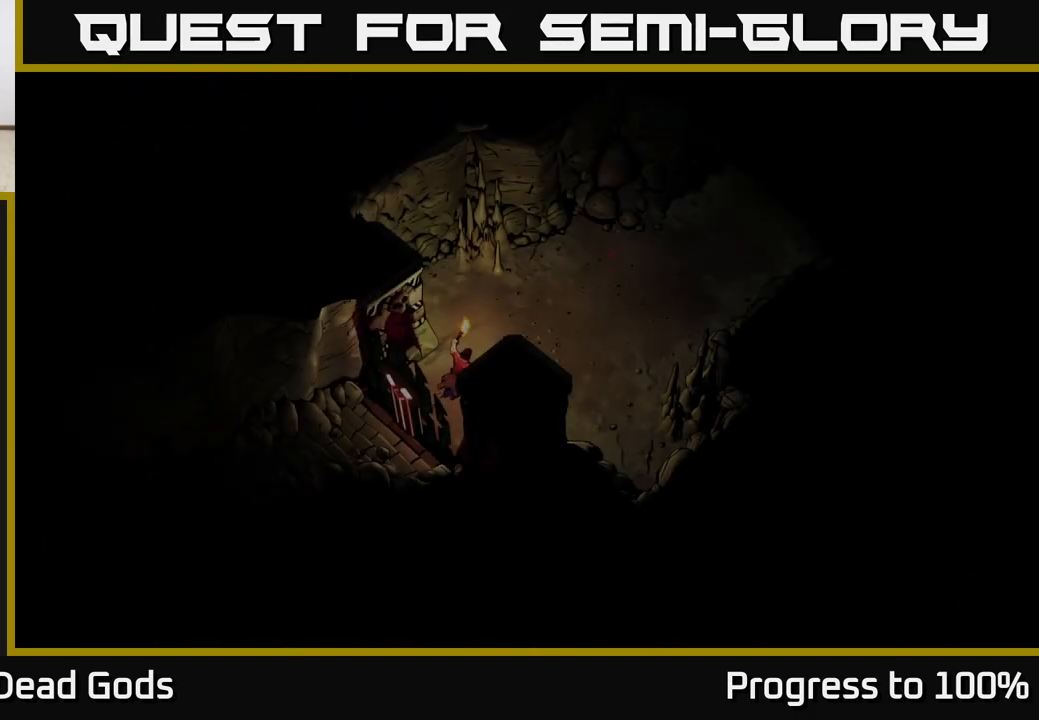
{"buttons": [], "left_stick": "up-right", "right_stick": "center", "events": [[217, "left_stick", "up-right"]]}
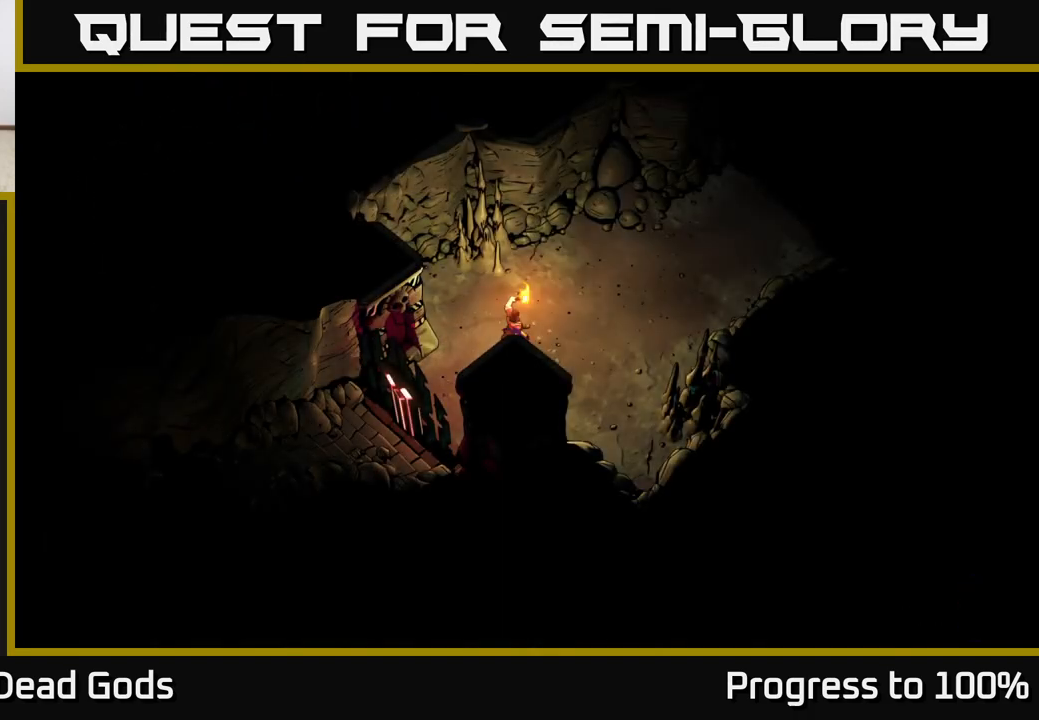
{"buttons": [], "left_stick": "up-right", "right_stick": "center", "events": [[117, "left_stick", "center"], [250, "left_stick", "up-right"]]}
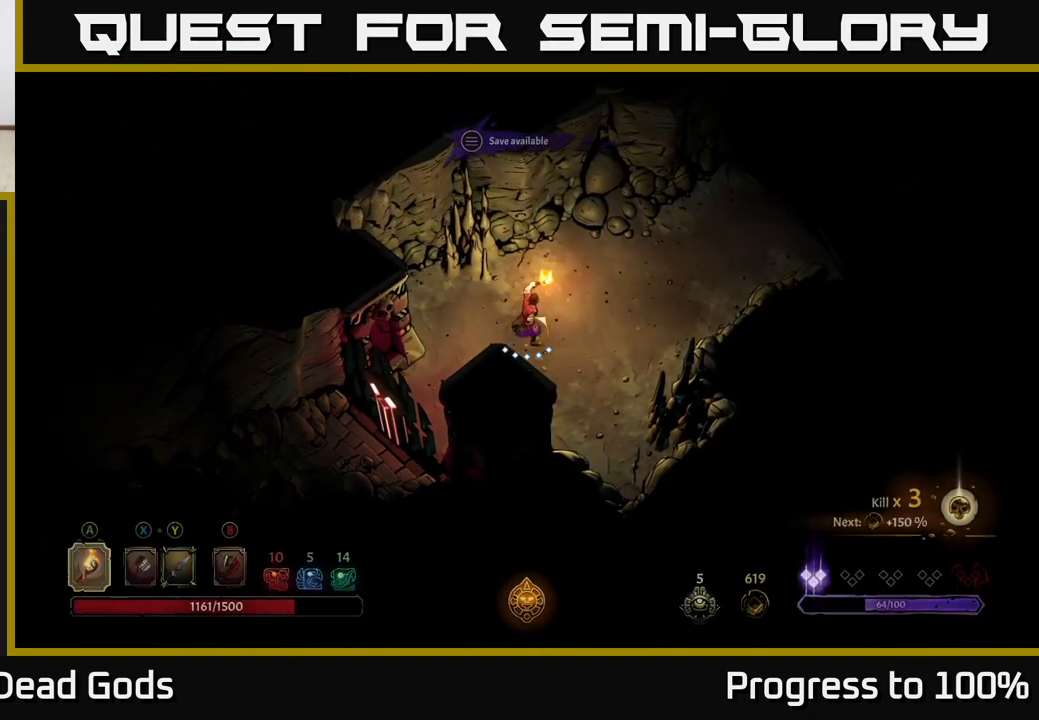
{"buttons": [], "left_stick": "up-right", "right_stick": "center", "events": []}
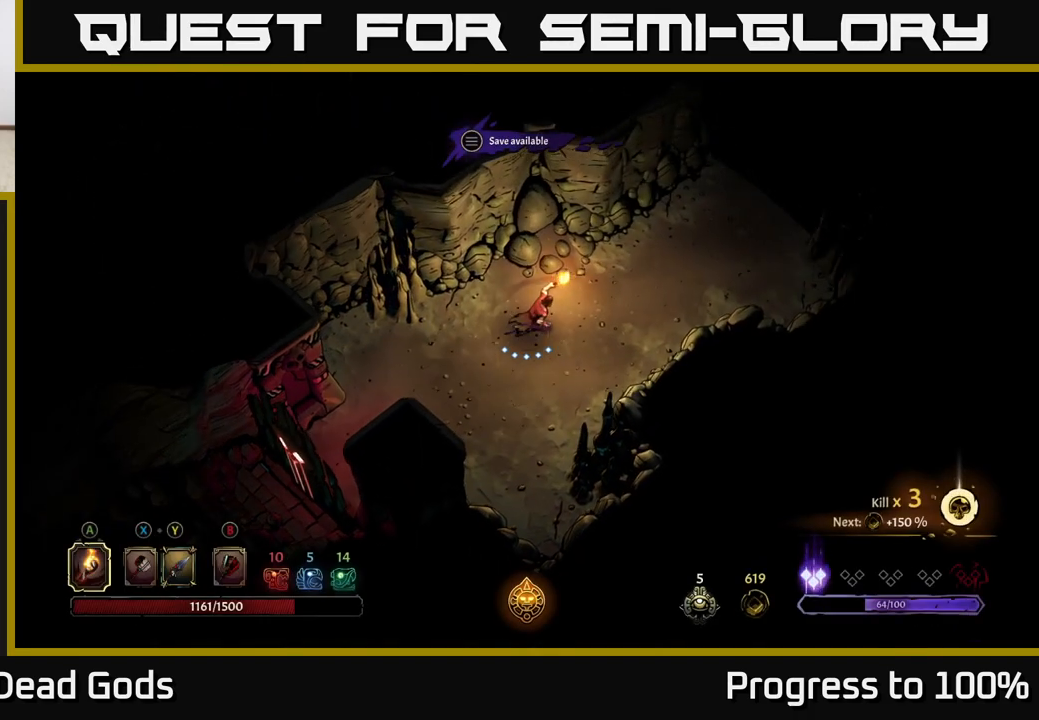
{"buttons": [], "left_stick": "up-right", "right_stick": "center", "events": []}
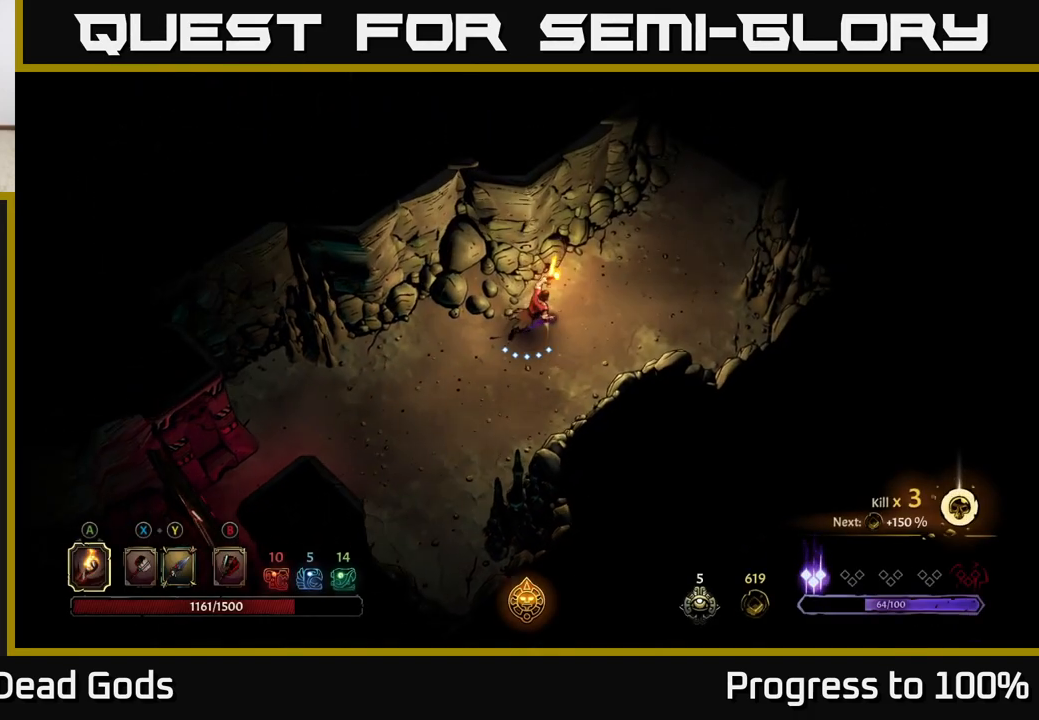
{"buttons": [], "left_stick": "up-right", "right_stick": "center", "events": []}
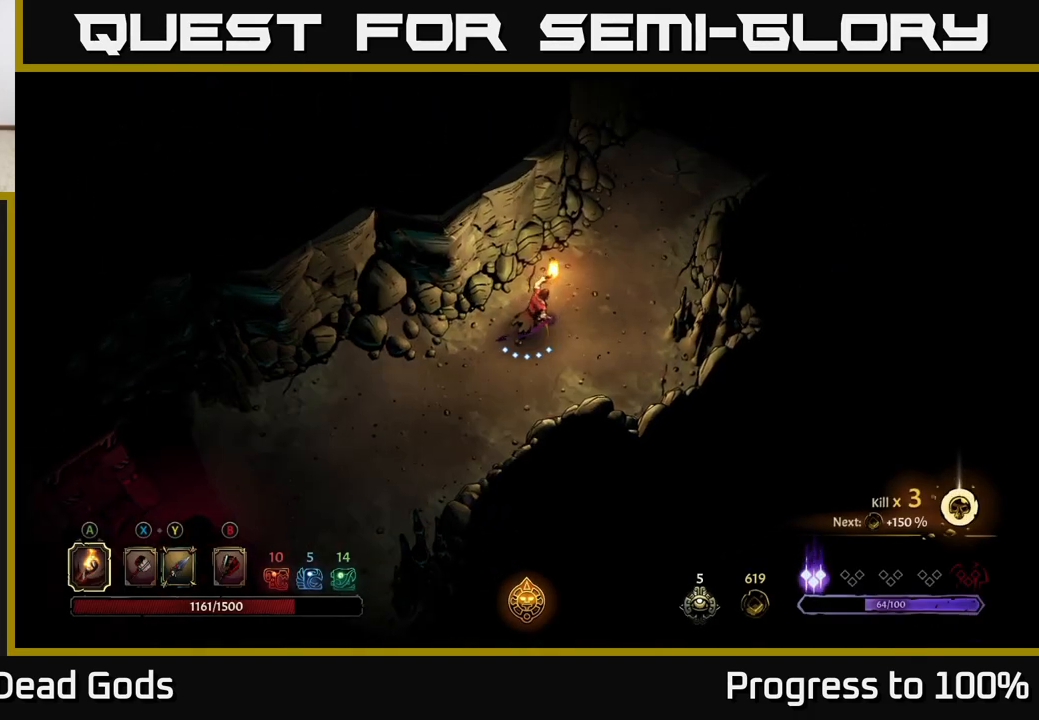
{"buttons": [], "left_stick": "center", "right_stick": "center", "events": [[400, "left_stick", "center"]]}
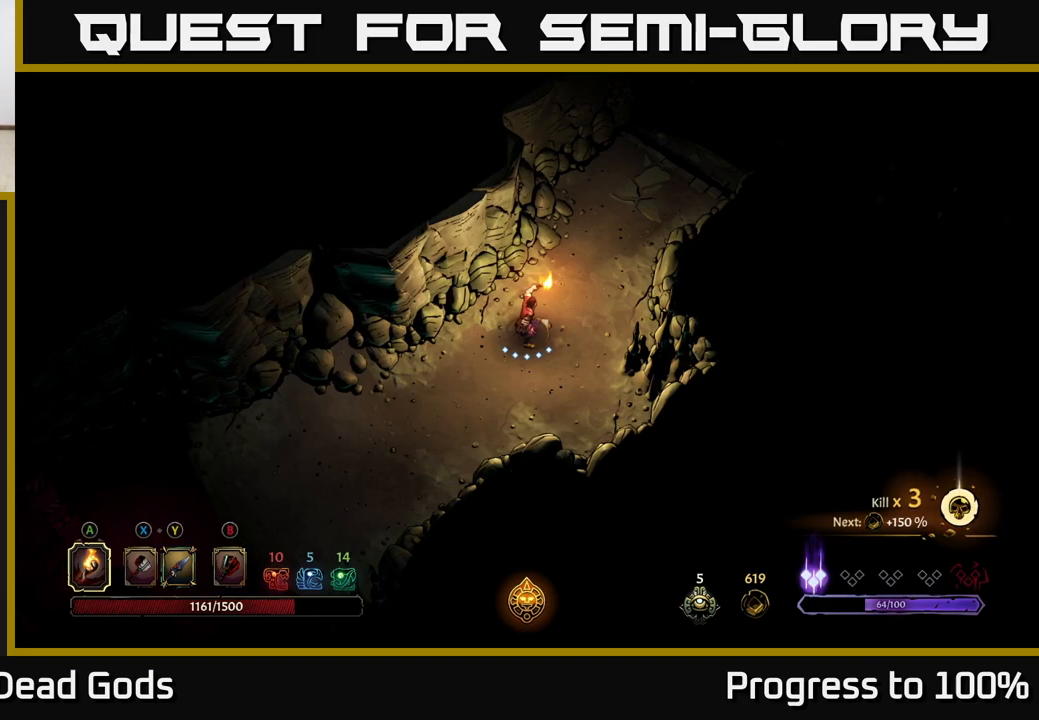
{"buttons": [], "left_stick": "center", "right_stick": "center", "events": [[33, "START", "down"], [183, "START", "up"]]}
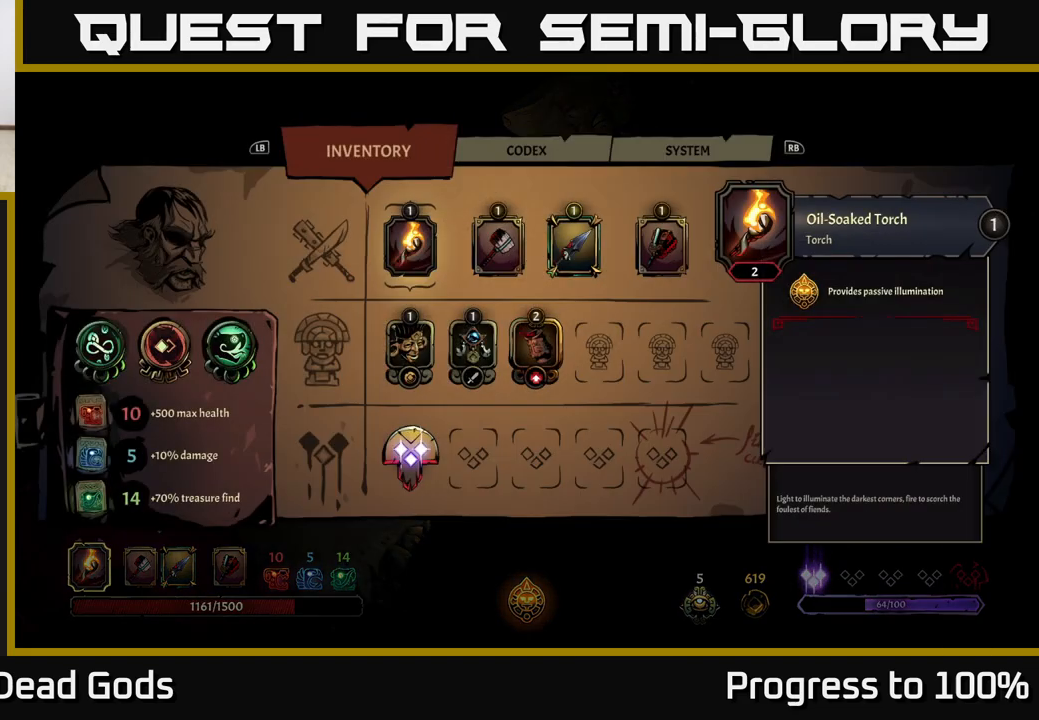
{"buttons": [], "left_stick": "center", "right_stick": "center", "events": [[317, "left_stick", "right"], [467, "left_stick", "center"]]}
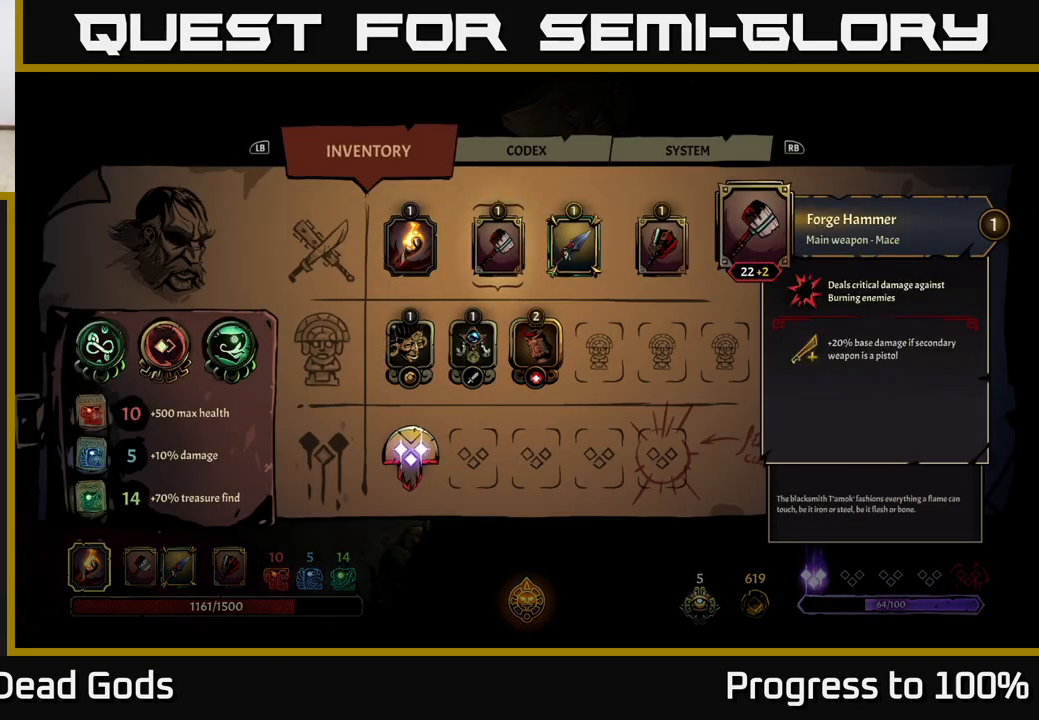
{"buttons": [], "left_stick": "center", "right_stick": "center", "events": [[50, "left_stick", "right"], [200, "left_stick", "center"]]}
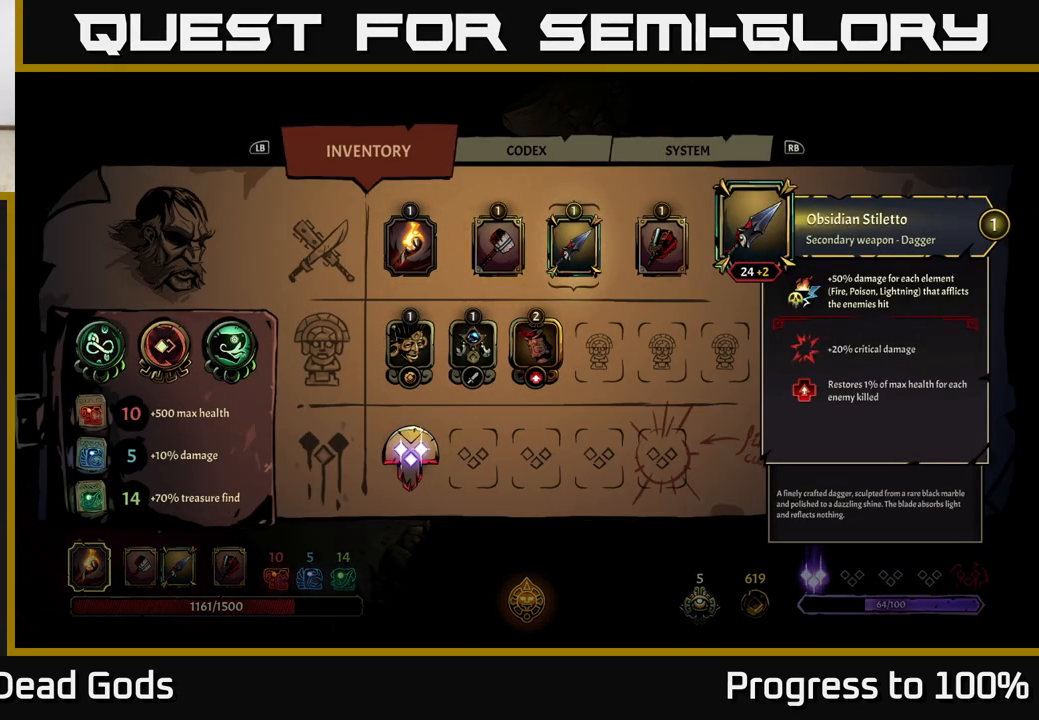
{"buttons": [], "left_stick": "center", "right_stick": "center", "events": []}
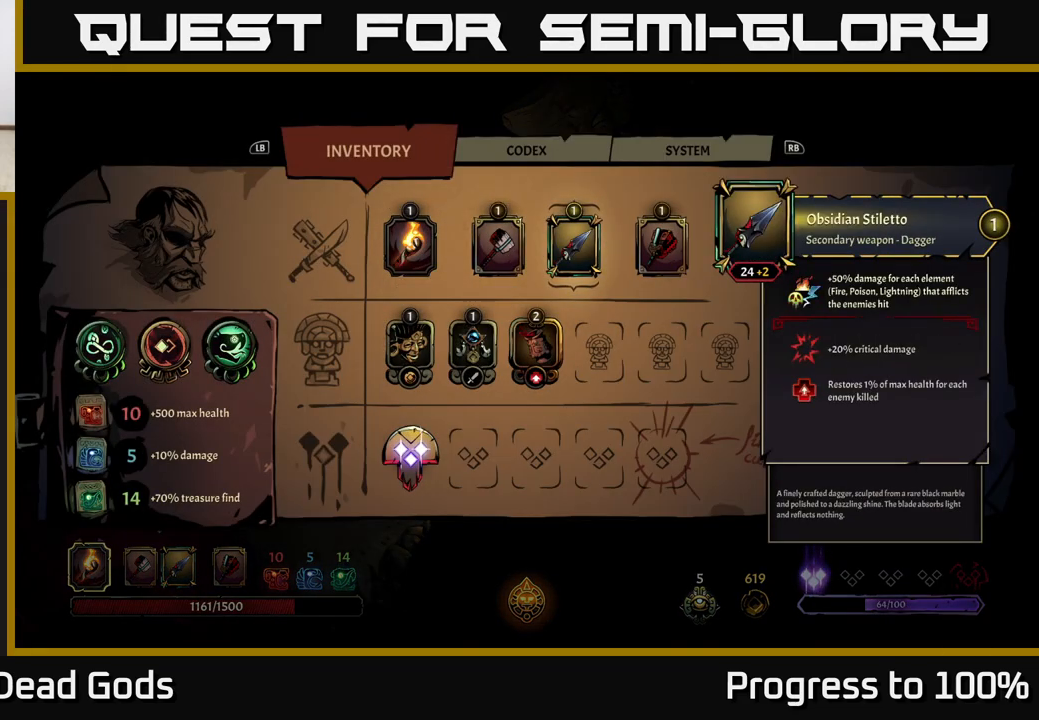
{"buttons": [], "left_stick": "center", "right_stick": "center", "events": []}
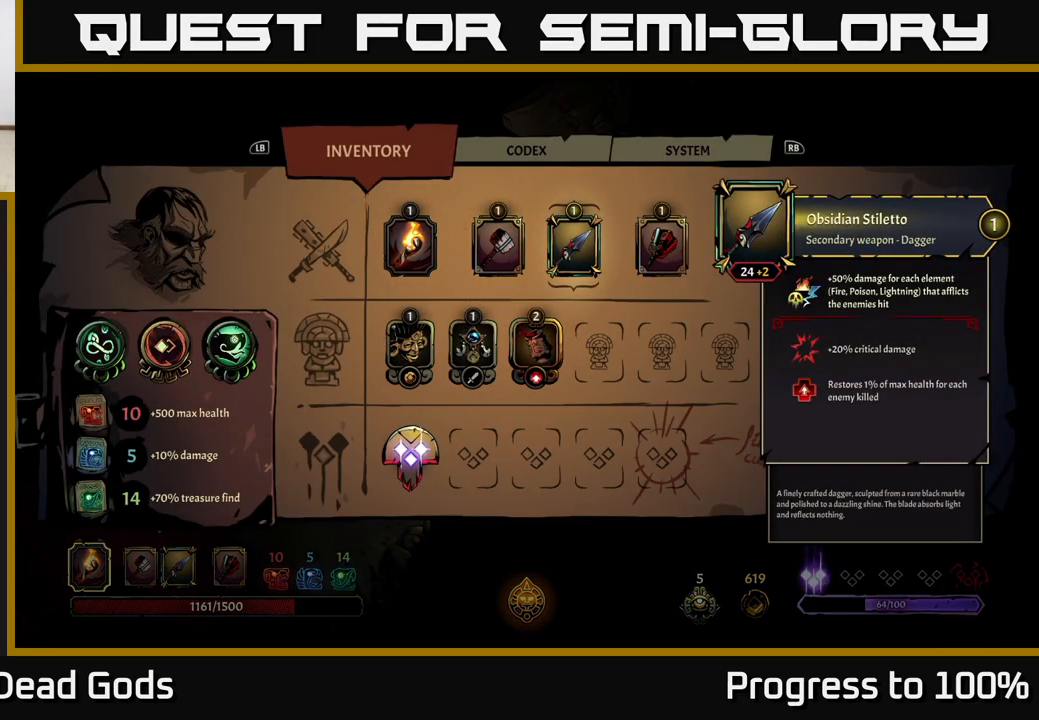
{"buttons": [], "left_stick": "center", "right_stick": "center", "events": []}
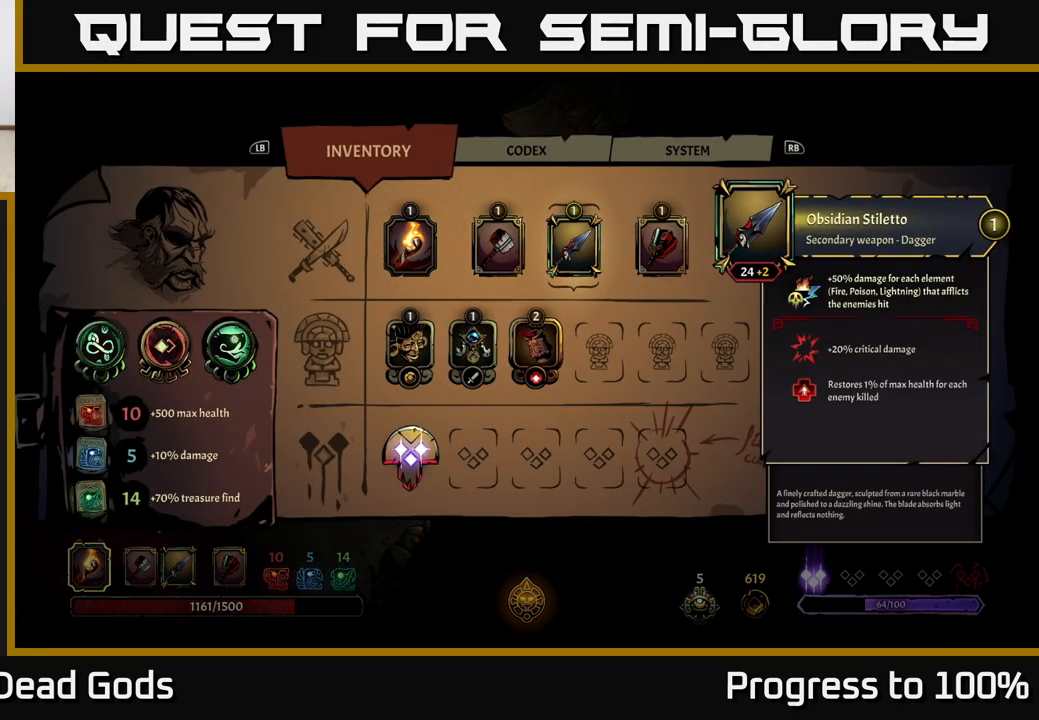
{"buttons": [], "left_stick": "center", "right_stick": "center", "events": []}
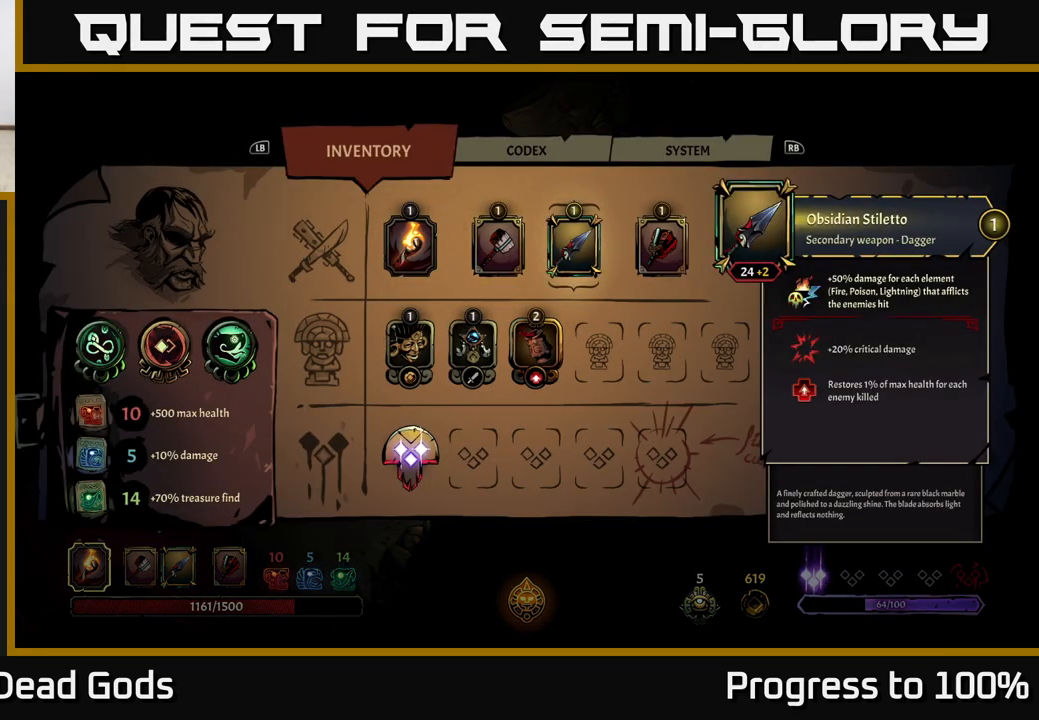
{"buttons": [], "left_stick": "center", "right_stick": "center", "events": []}
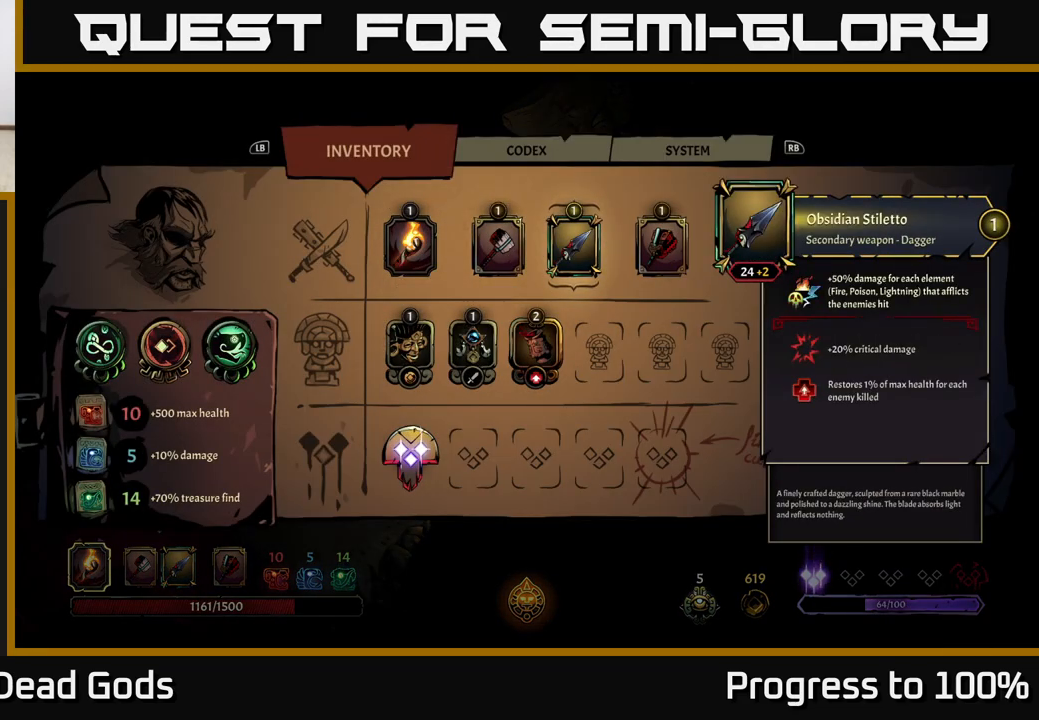
{"buttons": [], "left_stick": "center", "right_stick": "center", "events": []}
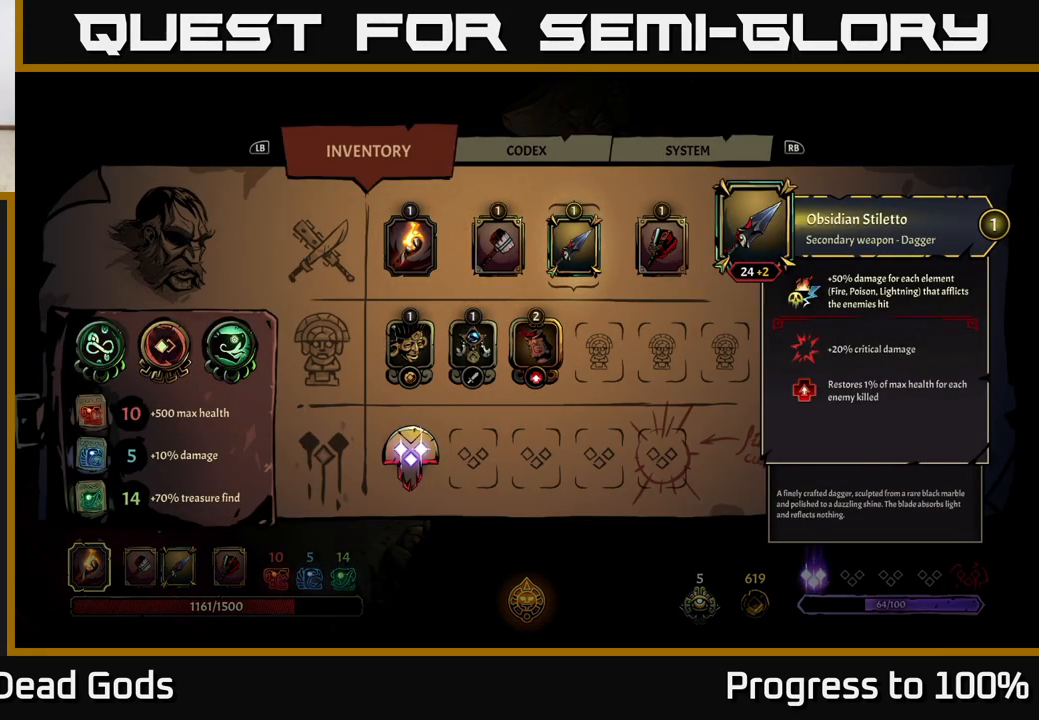
{"buttons": [], "left_stick": "up-right", "right_stick": "center", "events": [[100, "B", "down"], [167, "B", "up"], [233, "left_stick", "right"], [283, "left_stick", "up-right"]]}
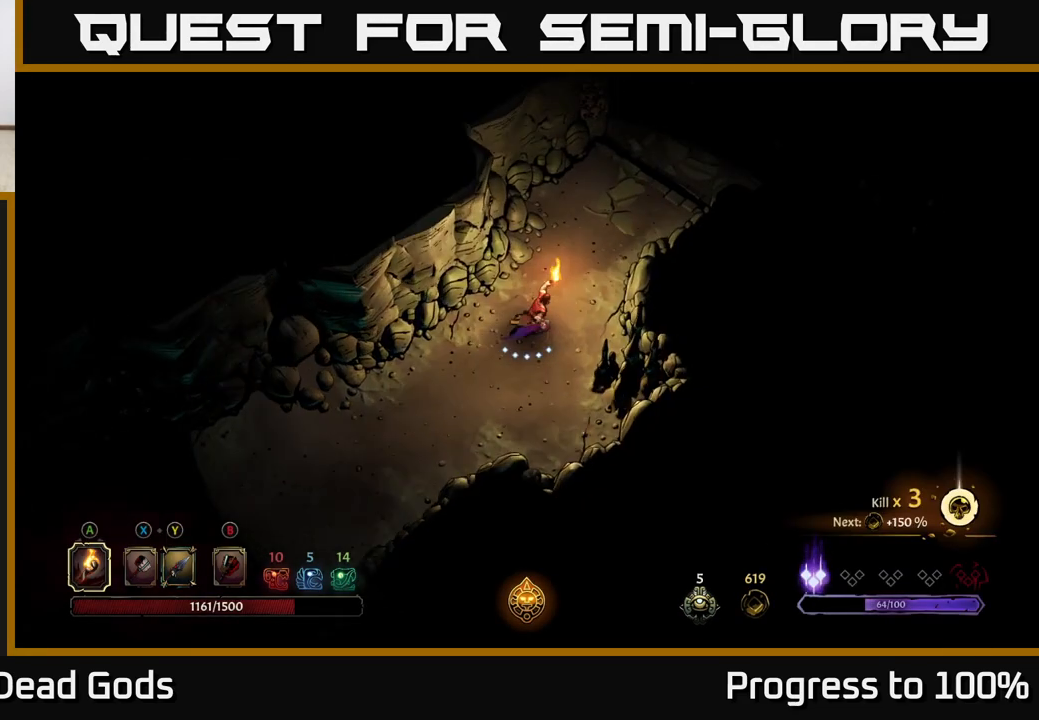
{"buttons": [], "left_stick": "up-right", "right_stick": "center", "events": []}
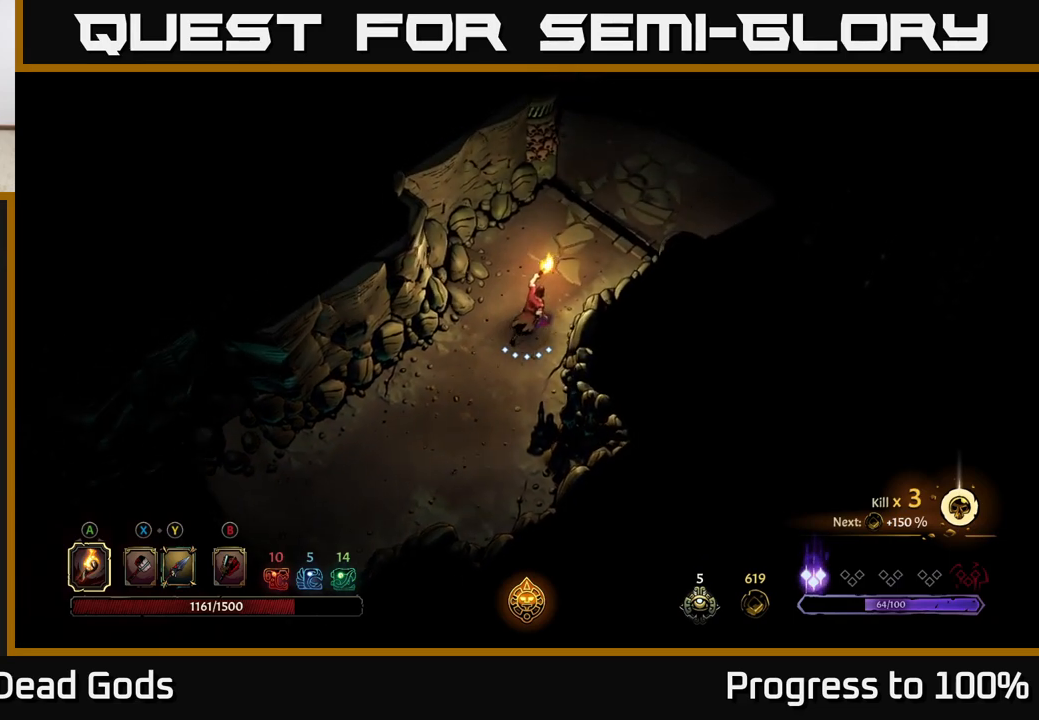
{"buttons": [], "left_stick": "up-right", "right_stick": "center", "events": []}
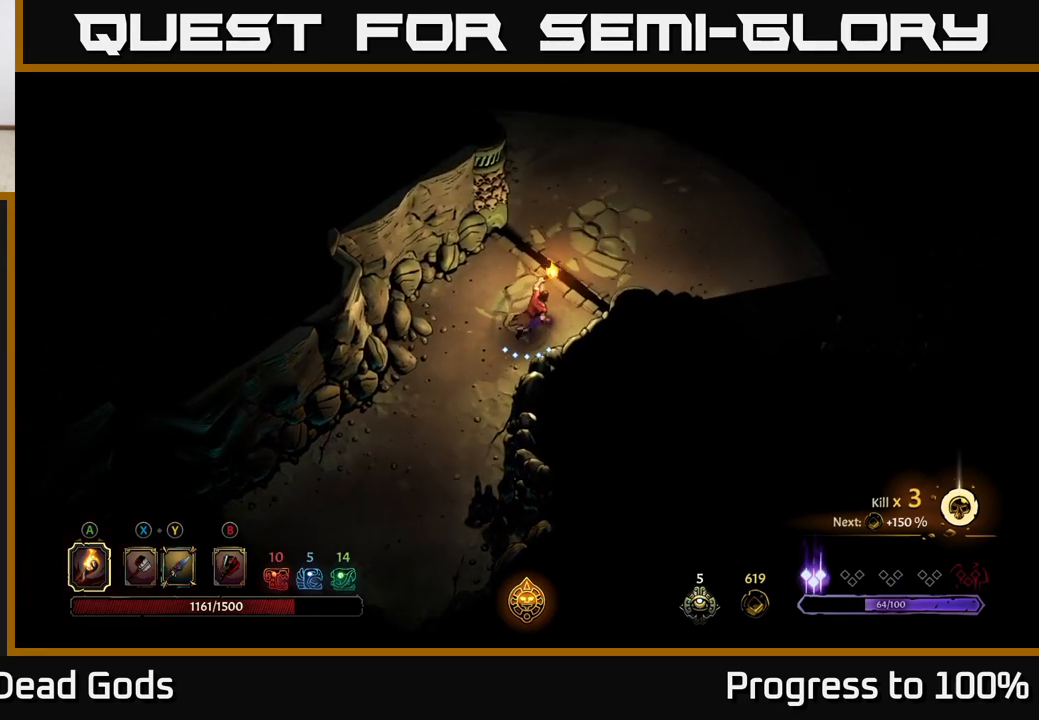
{"buttons": [], "left_stick": "up-right", "right_stick": "center", "events": []}